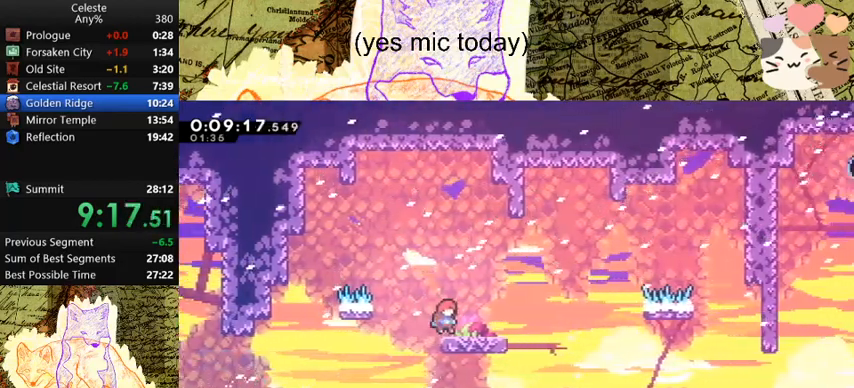
Gameplay with keyboard; each line is a JSON object with the keys held at the frame after it. "events" lists presses ("down") and releases ("up") of "a", "d", "dash", "demo", "grab", "jump", "map", "menu", "s", "space" and "w" between this image and that frame as [ms after this image, input, new state], when the widget could be followed in between. No other keys are recorded. Mouse input is not recorded. Key names are as the overlay labels them; some are game actions (e.g. jump) rather than physical keys.
{"keys": ["d", "grab", "s"], "events": [[33, "d", "down"], [33, "s", "down"], [100, "dash", "down"], [267, "dash", "up"], [333, "dash", "down"], [333, "space", "down"], [367, "space", "up"], [433, "dash", "up"]]}
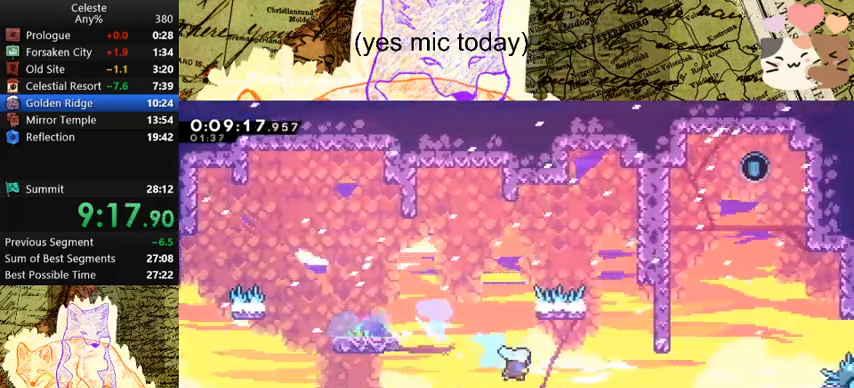
{"keys": ["d", "grab", "menu", "s"], "events": [[200, "menu", "down"], [333, "menu", "up"], [433, "menu", "down"]]}
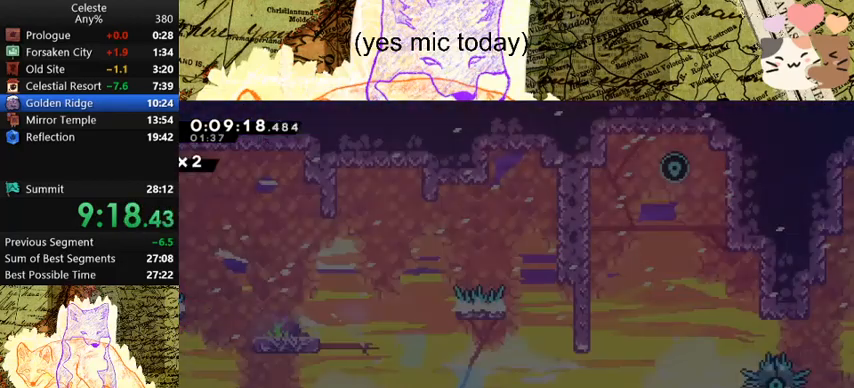
{"keys": ["d", "grab", "menu", "s"], "events": [[33, "menu", "up"], [133, "menu", "down"], [233, "menu", "up"], [333, "menu", "down"], [433, "menu", "up"], [500, "menu", "down"]]}
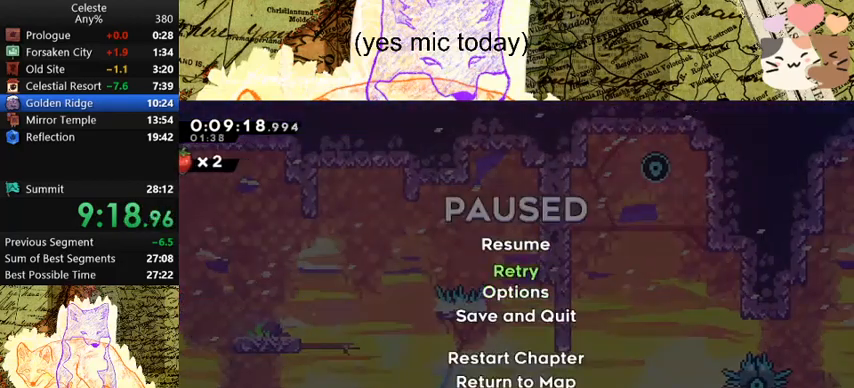
{"keys": ["d", "grab", "s"], "events": [[100, "menu", "up"], [267, "menu", "down"], [300, "menu", "up"], [367, "menu", "down"], [500, "menu", "up"]]}
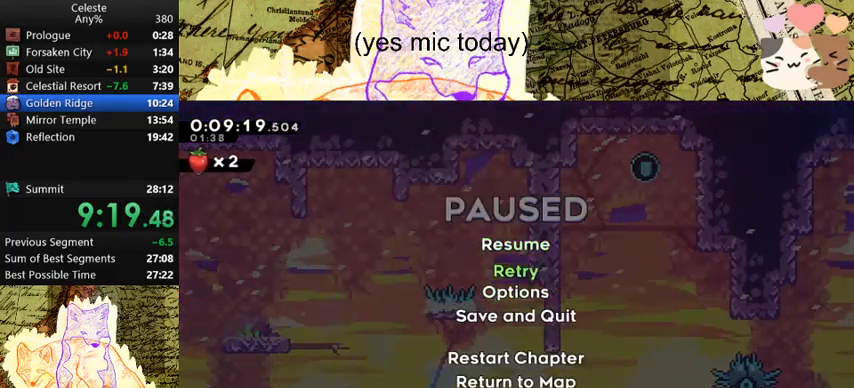
{"keys": ["d", "grab", "s"], "events": []}
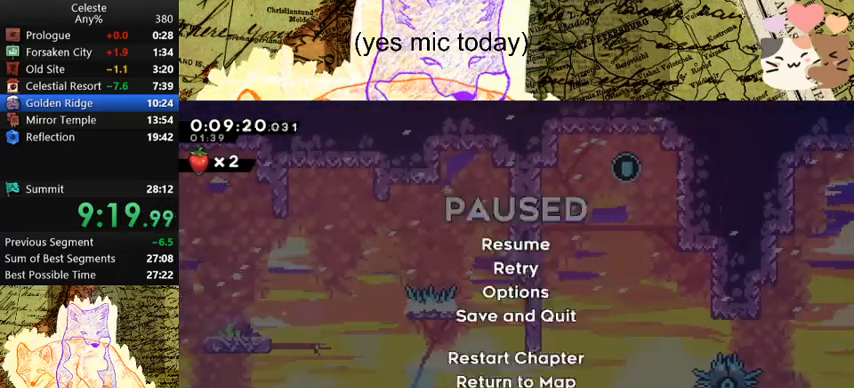
{"keys": ["d", "grab", "s"], "events": [[200, "menu", "down"], [333, "menu", "up"]]}
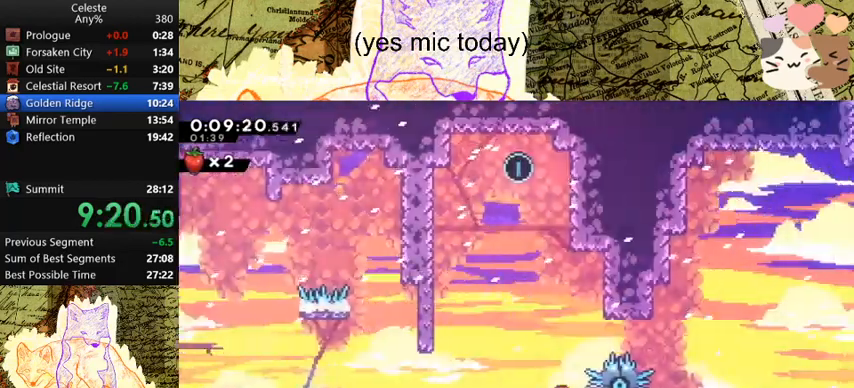
{"keys": ["d", "grab", "space"], "events": [[67, "space", "down"], [300, "s", "up"]]}
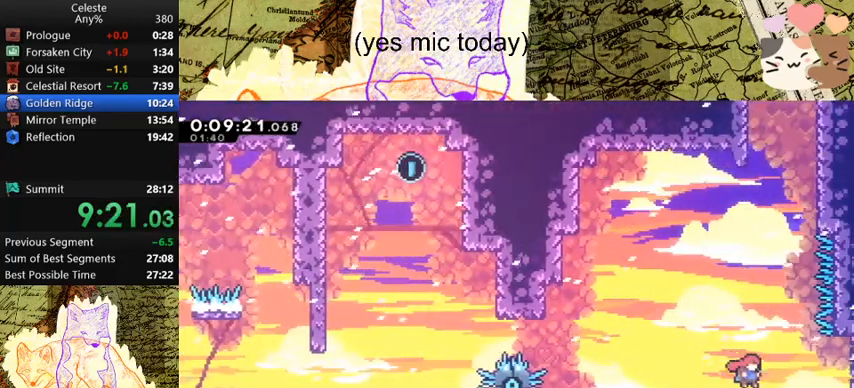
{"keys": ["d", "grab", "space"], "events": [[200, "space", "up"], [300, "space", "down"], [367, "space", "up"], [467, "space", "down"]]}
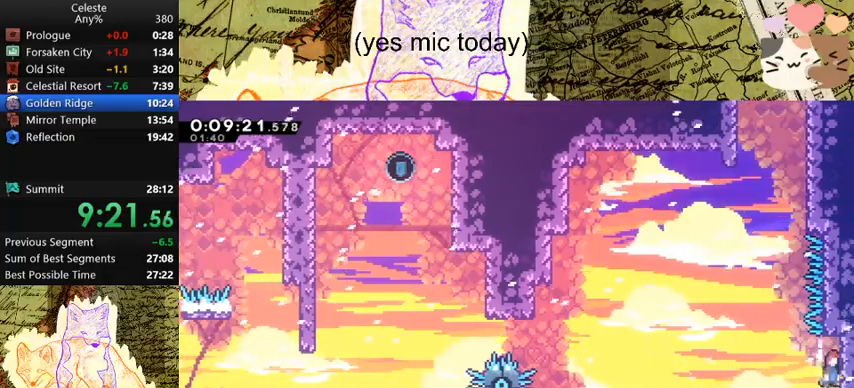
{"keys": ["dash", "w"], "events": [[100, "d", "up"], [100, "grab", "up"], [100, "space", "up"], [100, "w", "down"], [167, "space", "down"], [433, "dash", "down"], [500, "space", "up"]]}
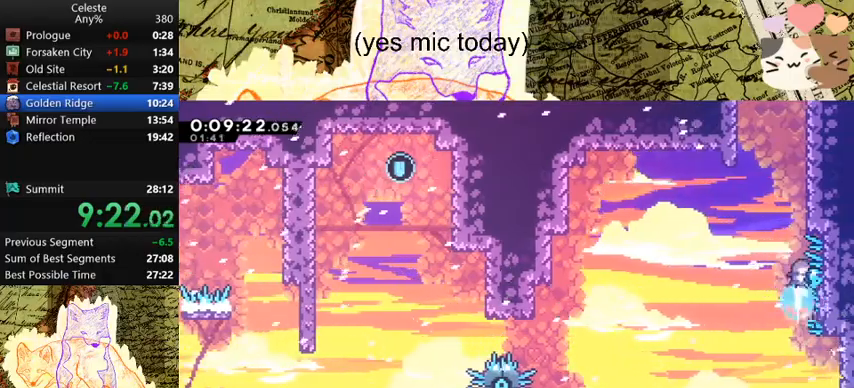
{"keys": ["d", "space", "w"], "events": [[200, "space", "down"], [233, "dash", "up"], [367, "space", "up"], [433, "d", "down"], [433, "space", "down"]]}
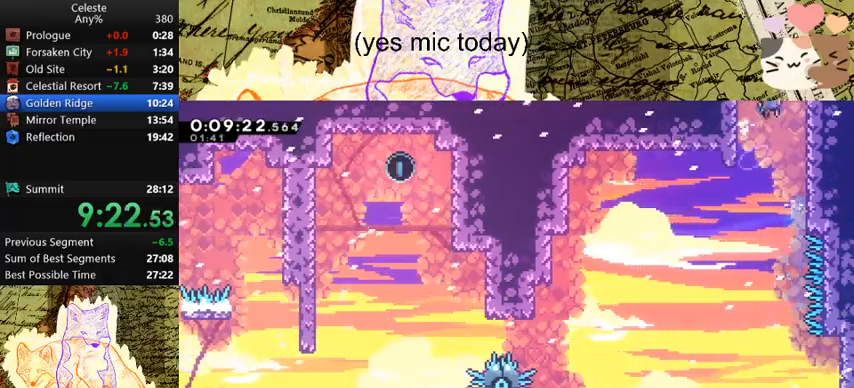
{"keys": ["d"], "events": [[167, "space", "up"], [267, "w", "up"]]}
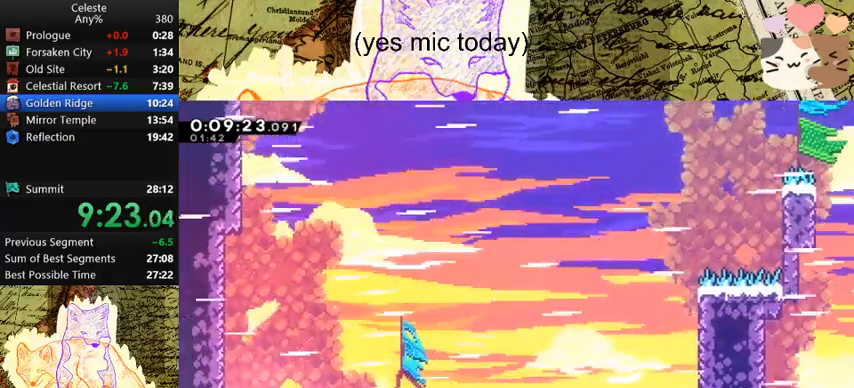
{"keys": ["d", "dash", "s"], "events": [[467, "s", "down"], [500, "dash", "down"]]}
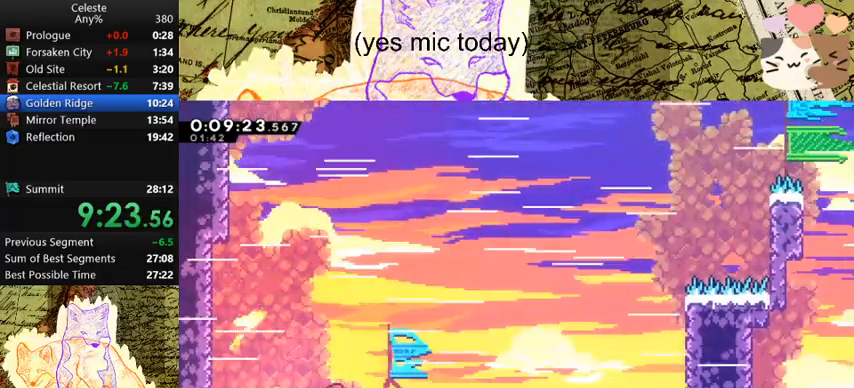
{"keys": ["d", "space"], "events": [[200, "dash", "up"], [200, "s", "up"], [200, "space", "down"]]}
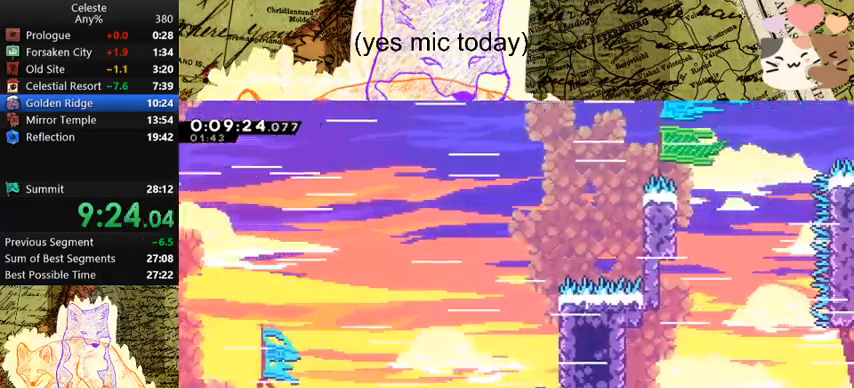
{"keys": ["jump", "space"], "events": [[67, "d", "up"], [67, "jump", "down"], [233, "jump", "up"], [300, "jump", "down"], [367, "jump", "up"], [467, "jump", "down"]]}
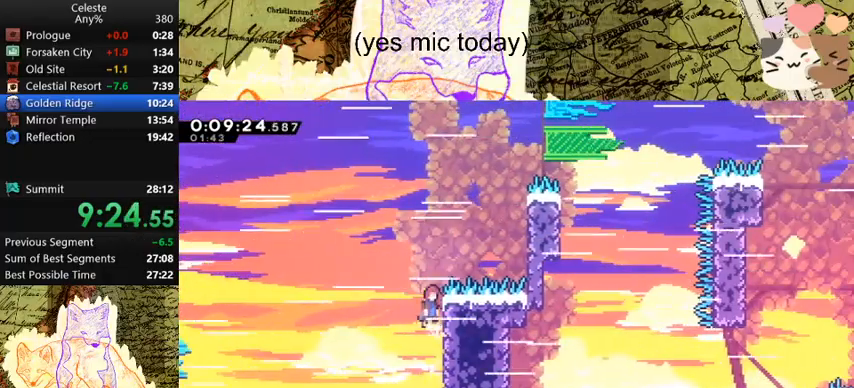
{"keys": ["d", "grab", "space"], "events": [[100, "jump", "up"], [133, "d", "down"], [133, "grab", "down"], [200, "jump", "down"], [433, "jump", "up"]]}
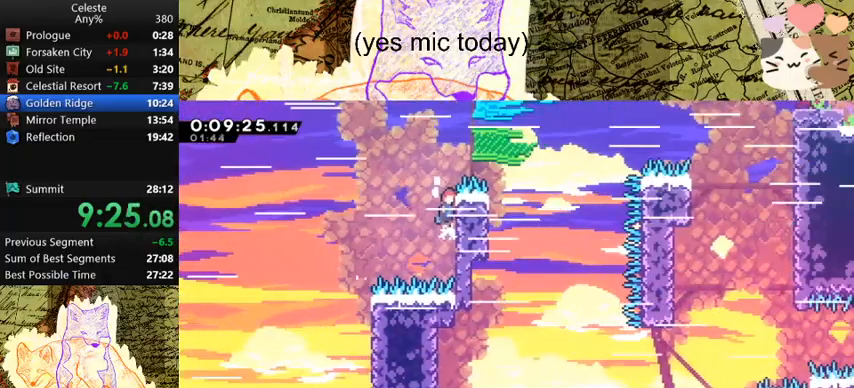
{"keys": ["d", "grab", "jump", "space"], "events": [[33, "jump", "down"], [133, "jump", "up"], [200, "jump", "down"]]}
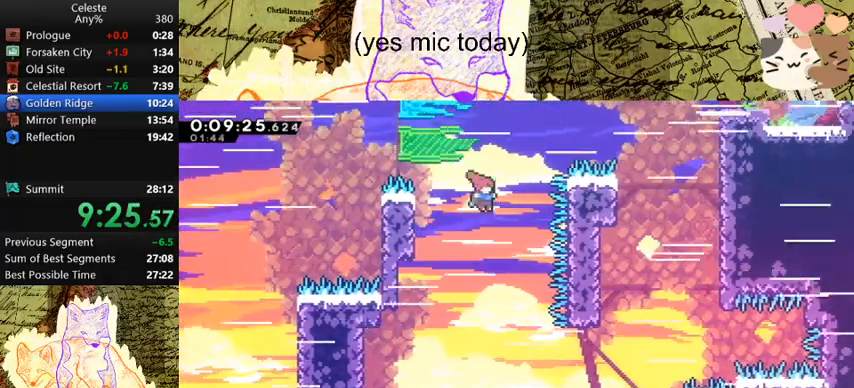
{"keys": ["d", "dash", "grab", "space", "w"], "events": [[100, "dash", "down"], [100, "w", "down"], [133, "jump", "up"]]}
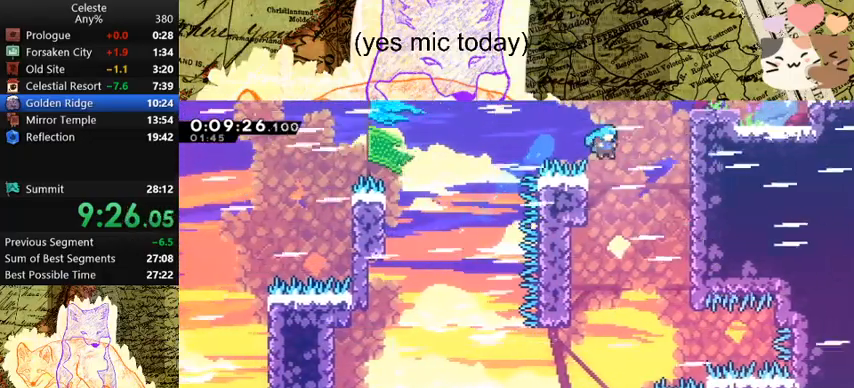
{"keys": ["d", "grab", "space", "w"], "events": [[200, "space", "up"], [267, "dash", "up"], [400, "space", "down"]]}
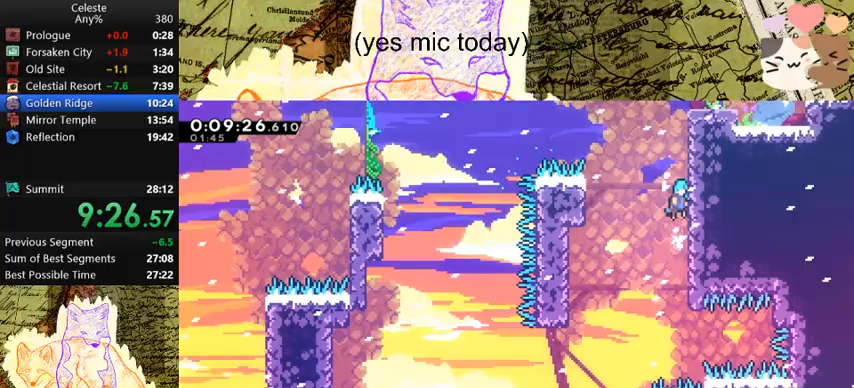
{"keys": ["d", "jump", "space"], "events": [[100, "jump", "down"], [267, "d", "up"], [267, "grab", "up"], [267, "jump", "up"], [267, "w", "up"], [367, "jump", "down"], [500, "d", "down"]]}
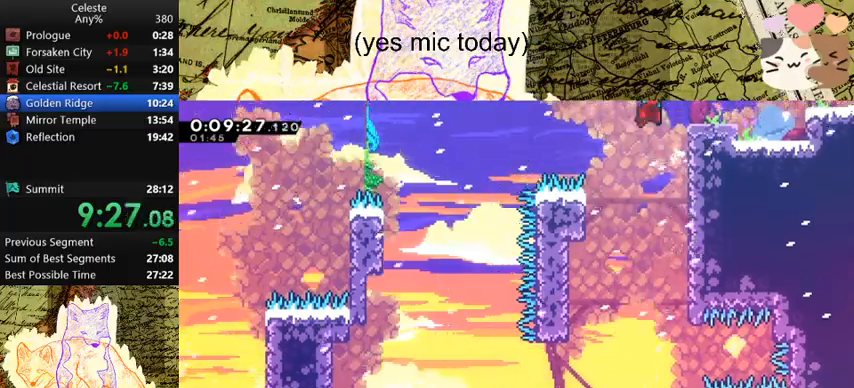
{"keys": ["d", "dash", "s", "space"], "events": [[300, "jump", "up"], [300, "space", "up"], [367, "dash", "down"], [367, "s", "down"], [433, "space", "down"]]}
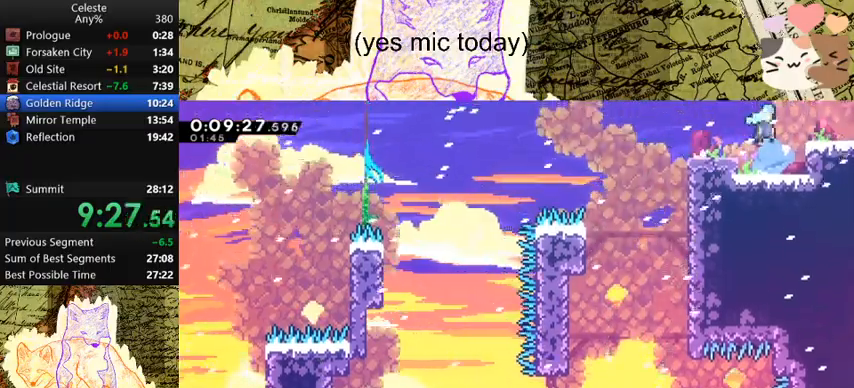
{"keys": ["d", "s"], "events": [[100, "space", "up"], [167, "dash", "up"]]}
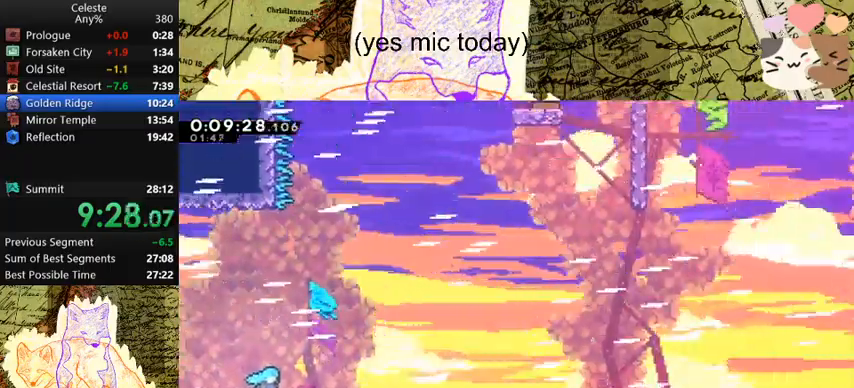
{"keys": ["d", "dash", "s"], "events": [[367, "dash", "down"]]}
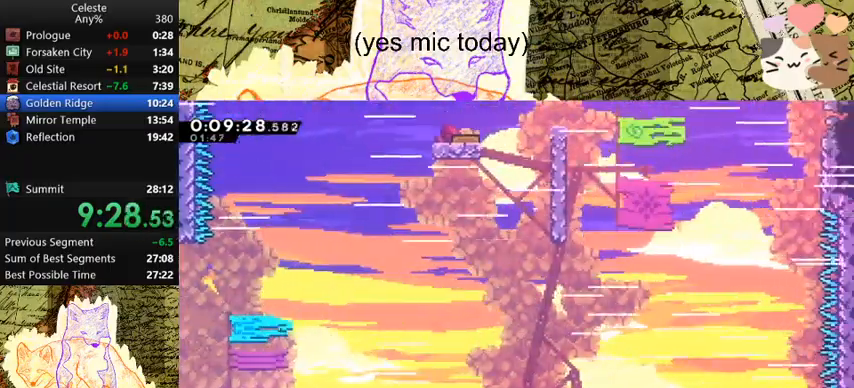
{"keys": ["a"], "events": [[67, "dash", "up"], [67, "space", "down"], [100, "s", "up"], [167, "space", "up"], [333, "a", "down"], [333, "d", "up"]]}
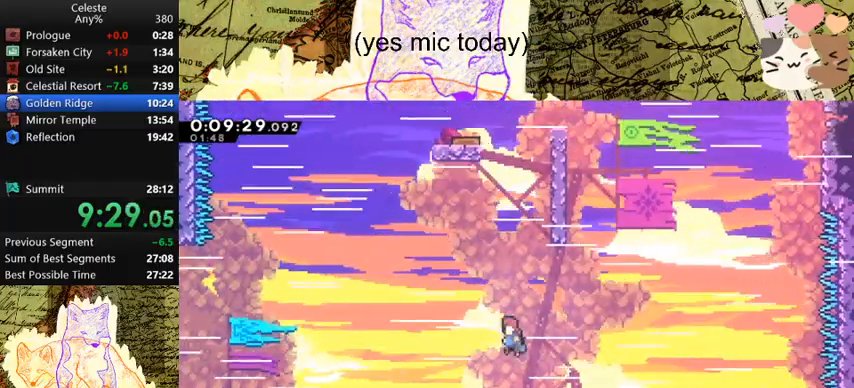
{"keys": ["d", "grab", "space", "w"], "events": [[67, "a", "up"], [133, "dash", "down"], [133, "w", "down"], [300, "d", "down"], [300, "grab", "down"], [467, "dash", "up"], [500, "space", "down"]]}
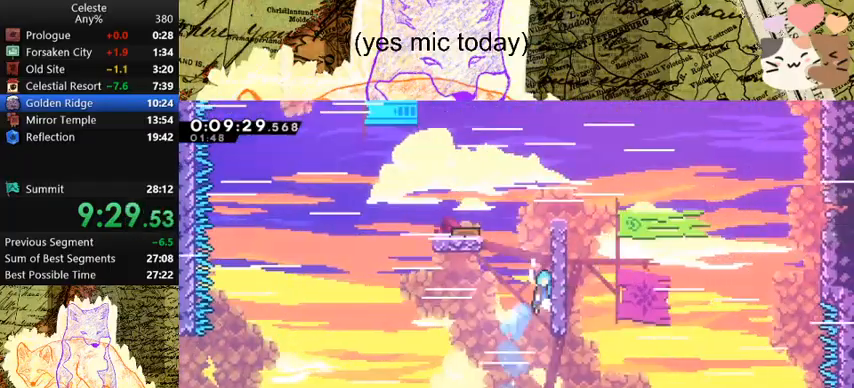
{"keys": ["d", "grab", "w"], "events": [[133, "space", "up"], [200, "space", "down"], [300, "space", "up"], [367, "space", "down"], [467, "space", "up"]]}
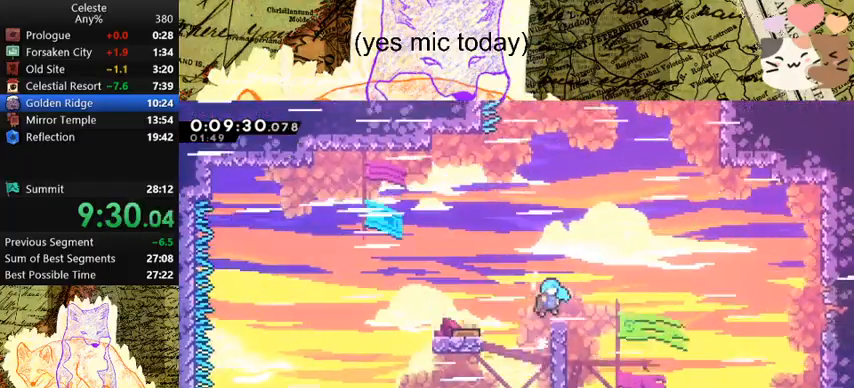
{"keys": ["d", "space"], "events": [[33, "d", "up"], [33, "grab", "up"], [33, "w", "up"], [200, "d", "down"], [267, "space", "down"]]}
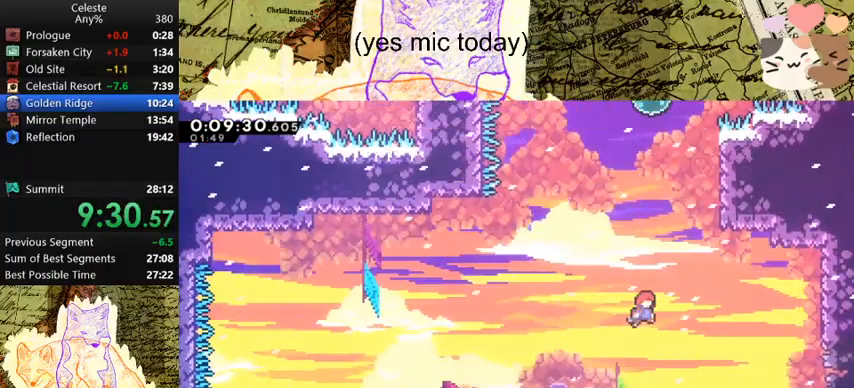
{"keys": ["d", "grab", "w"], "events": [[133, "d", "up"], [133, "w", "down"], [233, "dash", "down"], [267, "space", "up"], [333, "d", "down"], [333, "grab", "down"], [467, "dash", "up"]]}
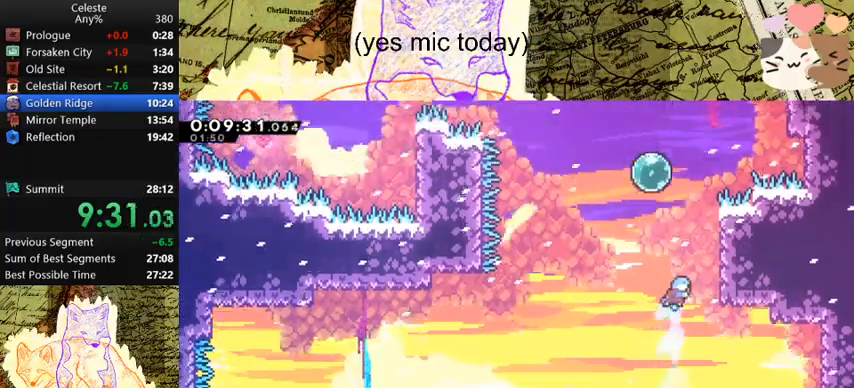
{"keys": ["grab", "w"], "events": [[200, "space", "down"], [333, "space", "up"], [367, "space", "down"], [467, "d", "up"], [467, "space", "up"]]}
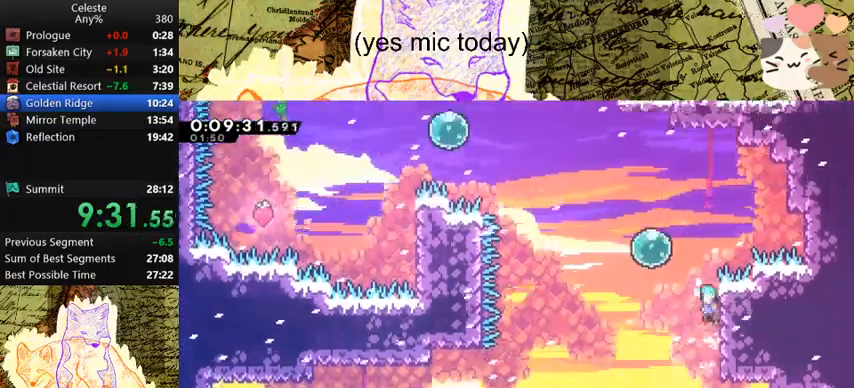
{"keys": ["dash", "grab", "w"], "events": [[33, "a", "down"], [33, "space", "down"], [200, "dash", "down"], [267, "space", "up"], [367, "dash", "up"], [400, "a", "up"], [467, "dash", "down"]]}
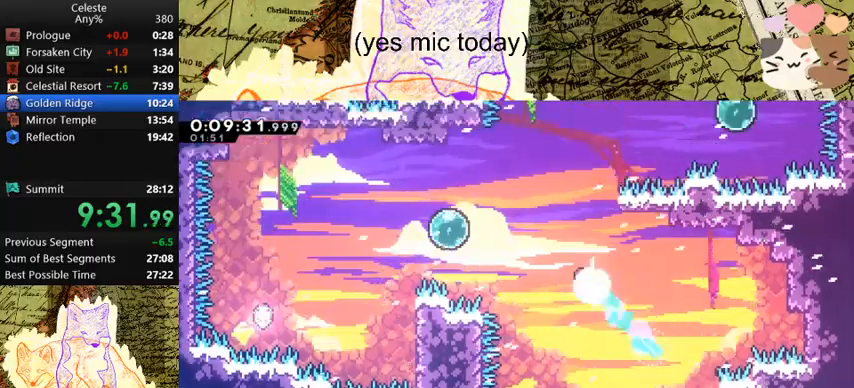
{"keys": ["d", "grab", "space", "w"], "events": [[100, "dash", "up"], [433, "d", "down"], [433, "space", "down"]]}
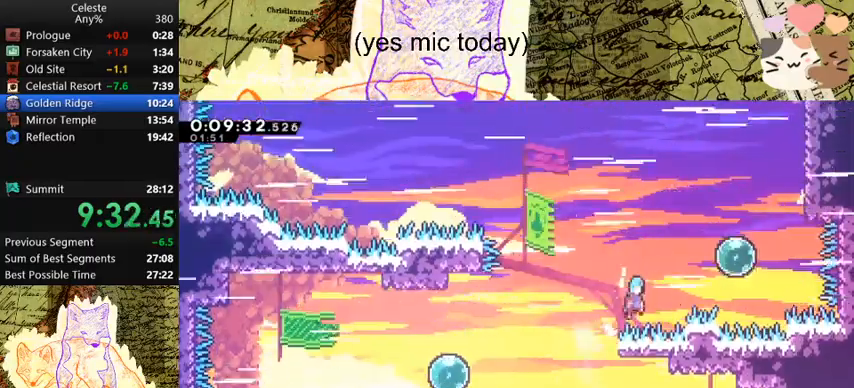
{"keys": ["dash", "grab", "w"], "events": [[267, "d", "up"], [267, "dash", "down"], [367, "space", "up"], [467, "dash", "up"], [500, "dash", "down"]]}